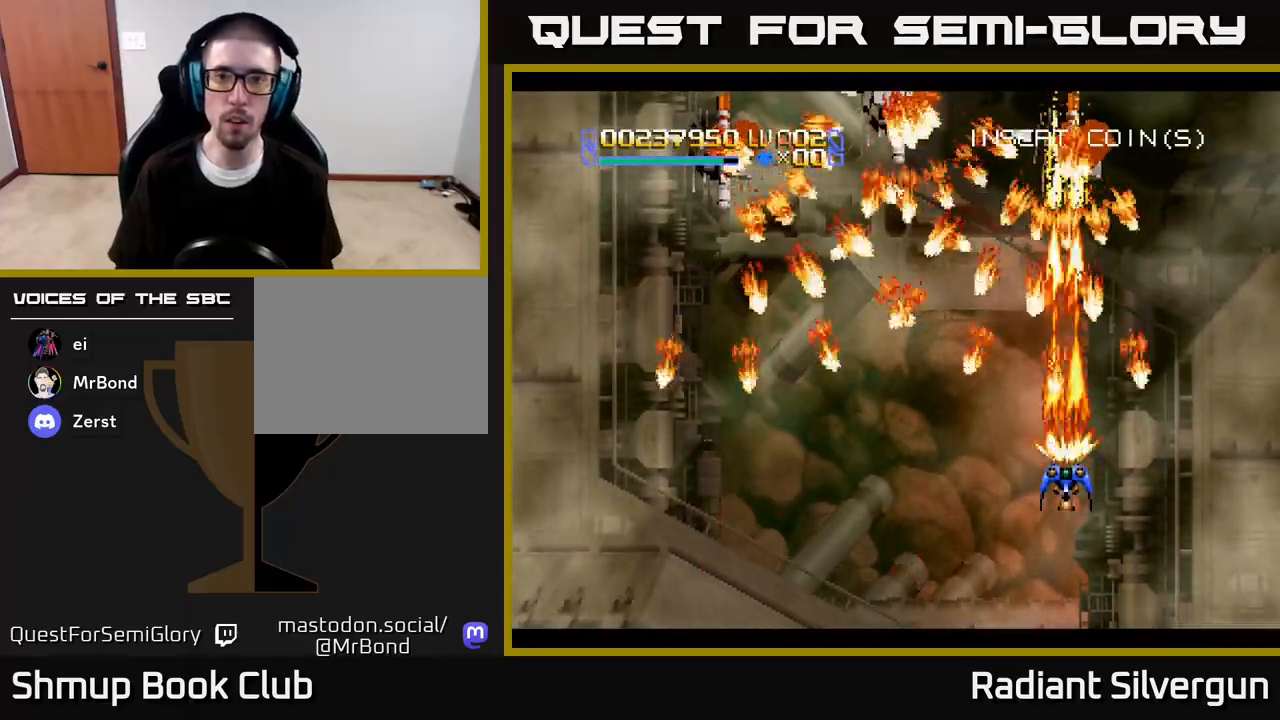
Gameplay with a controller (Xbox layout); each line is a JSON object with the inputs held at the frame after it. "events" lists button and stick changes between this image and that frame as [ms after this image, input, new state], when the widget could be followed in between.
{"buttons": ["X", "DPAD_DOWN", "DPAD_LEFT"], "left_stick": "center", "right_stick": "center", "events": [[67, "DPAD_LEFT", "down"], [350, "DPAD_DOWN", "down"], [417, "X", "down"], [483, "A", "up"]]}
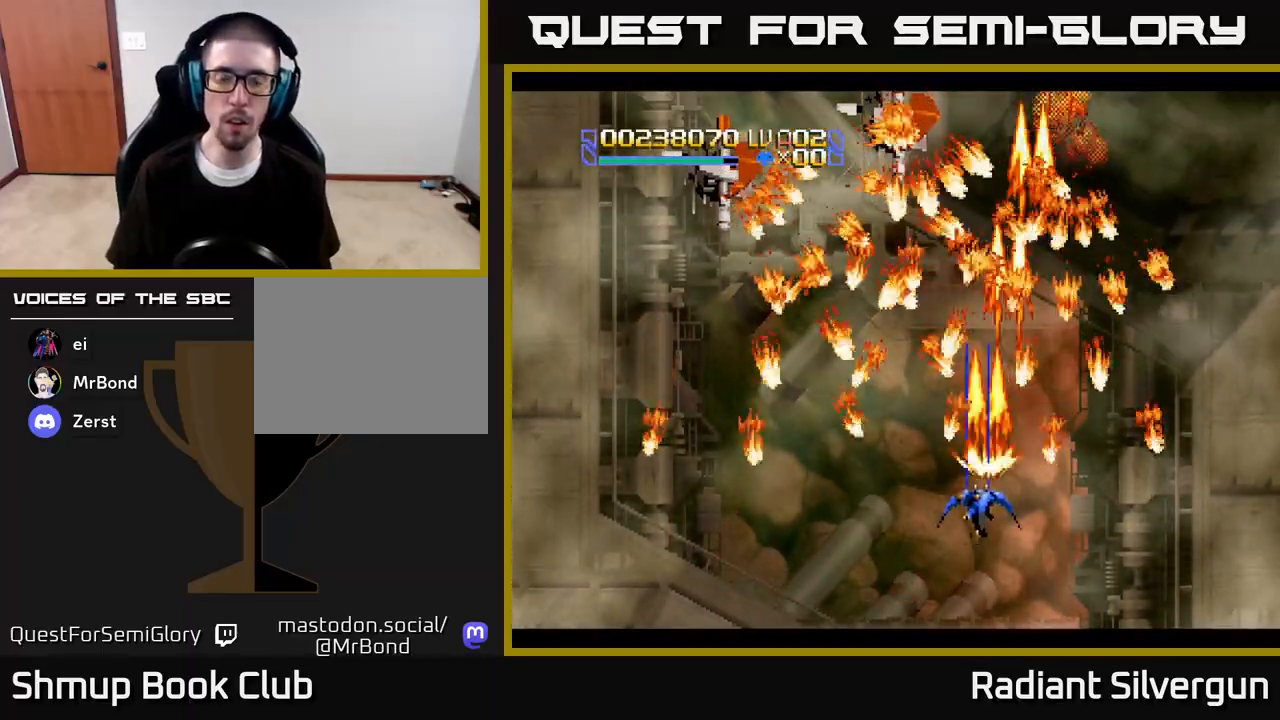
{"buttons": ["X", "DPAD_UP", "DPAD_LEFT"], "left_stick": "center", "right_stick": "center", "events": [[117, "DPAD_DOWN", "up"], [450, "DPAD_UP", "down"]]}
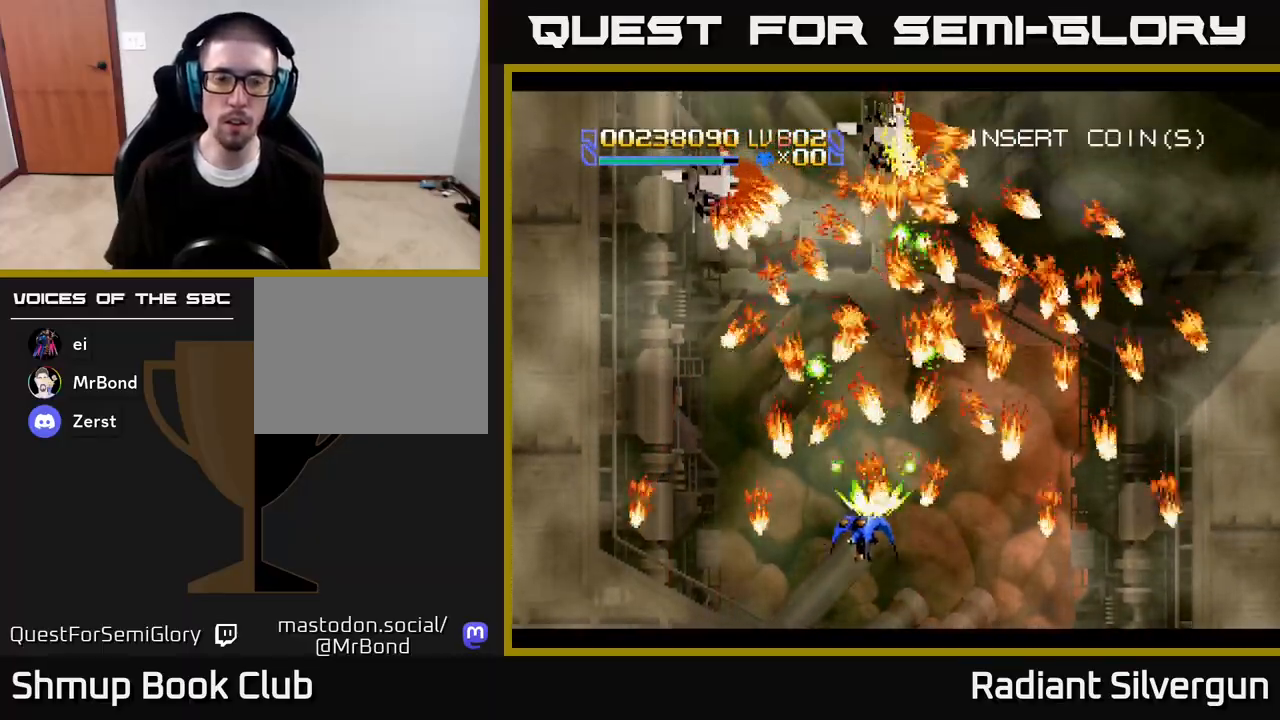
{"buttons": ["X", "DPAD_LEFT"], "left_stick": "center", "right_stick": "center", "events": [[100, "DPAD_UP", "up"], [250, "DPAD_DOWN", "down"], [433, "DPAD_DOWN", "up"]]}
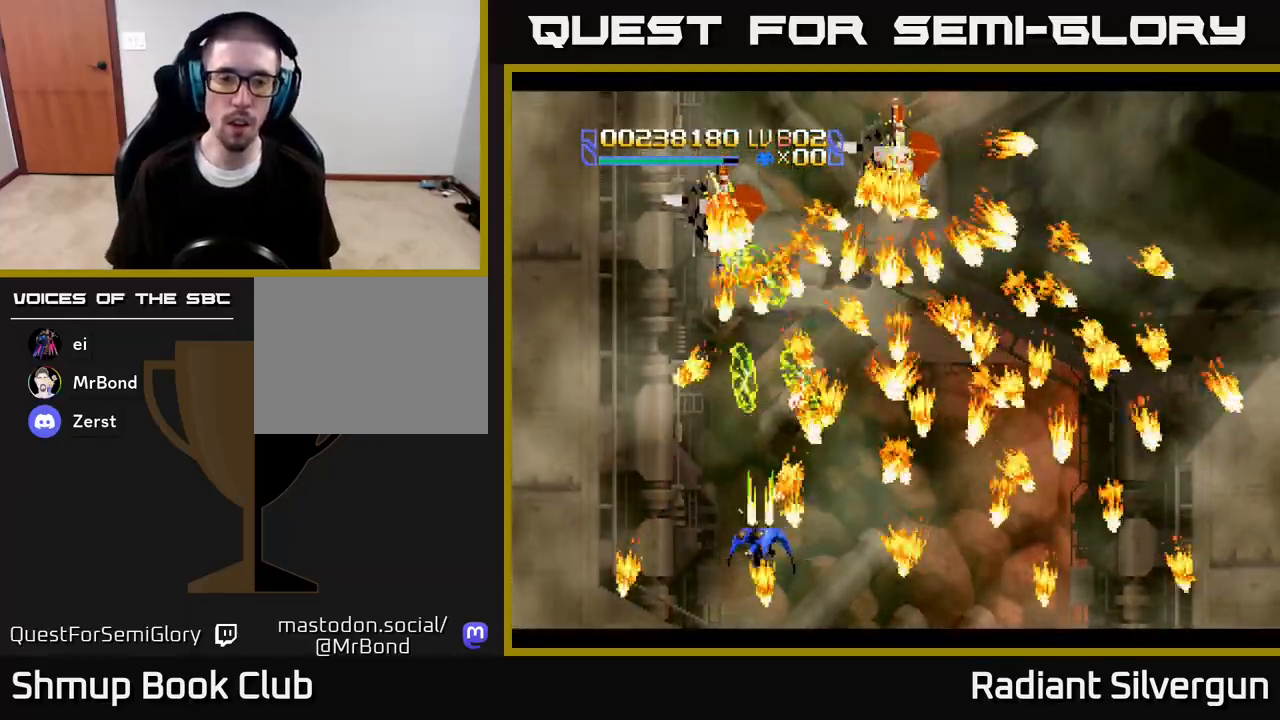
{"buttons": ["A"], "left_stick": "center", "right_stick": "center", "events": [[50, "DPAD_UP", "down"], [100, "DPAD_LEFT", "up"], [150, "A", "down"], [167, "X", "up"], [383, "DPAD_UP", "up"]]}
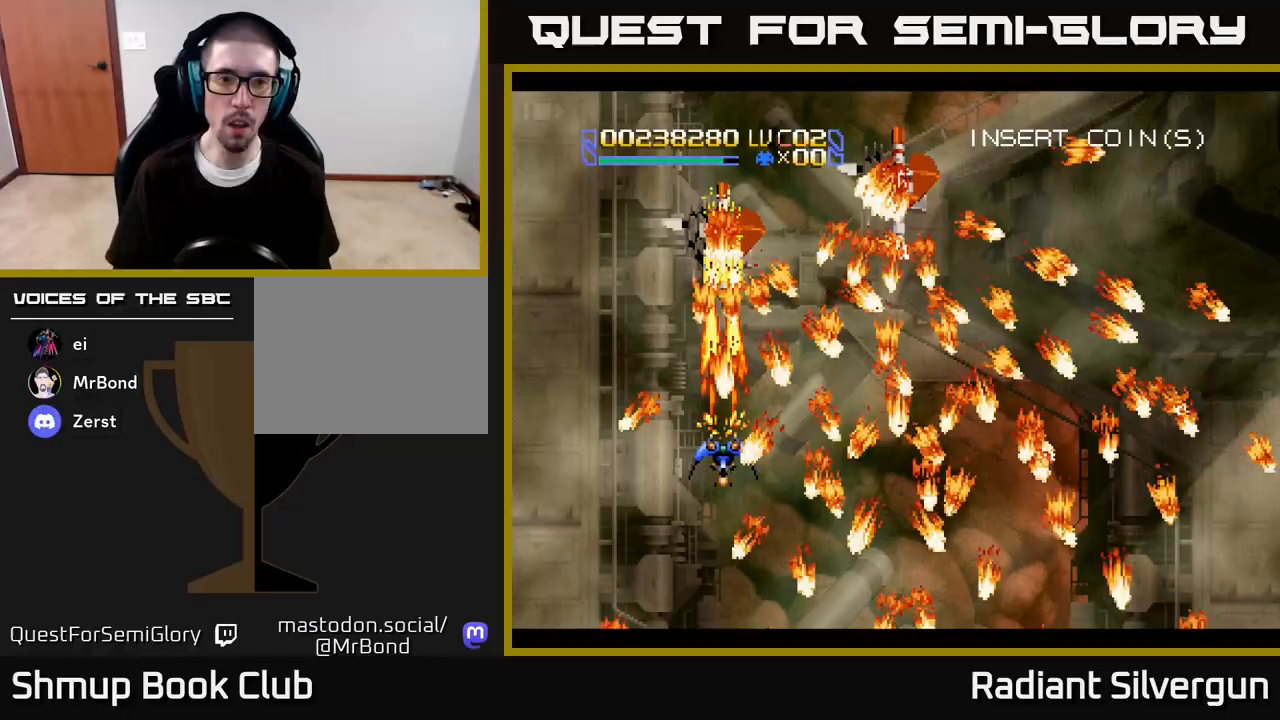
{"buttons": ["X"], "left_stick": "center", "right_stick": "center"}
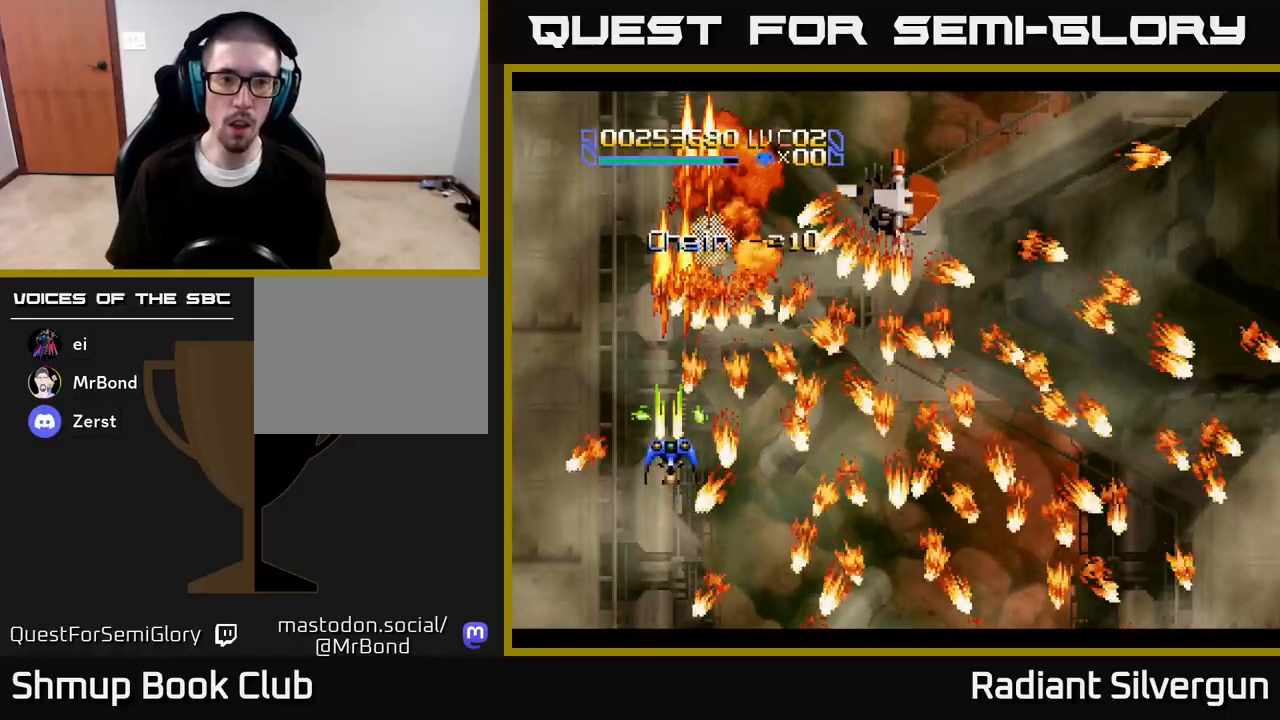
{"buttons": ["X"], "left_stick": "center", "right_stick": "center", "events": [[217, "DPAD_LEFT", "down"], [333, "DPAD_LEFT", "up"]]}
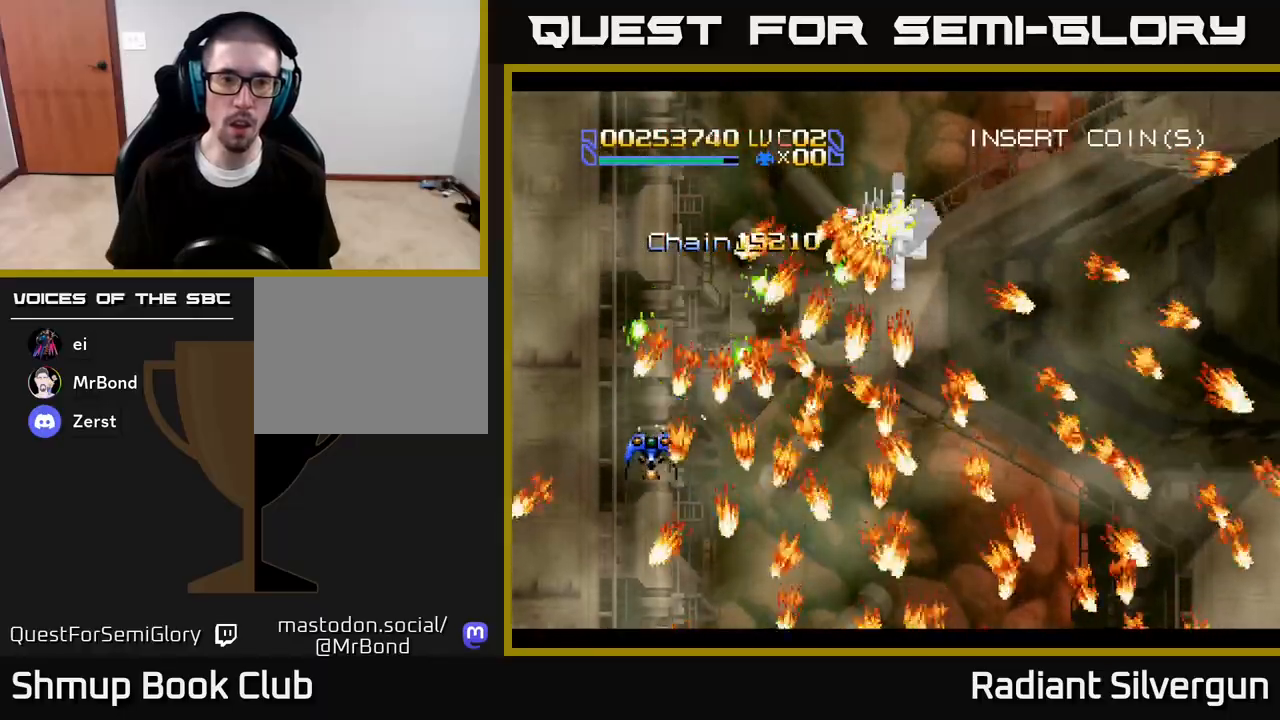
{"buttons": ["X"], "left_stick": "center", "right_stick": "center", "events": [[200, "DPAD_UP", "down"], [283, "DPAD_UP", "up"]]}
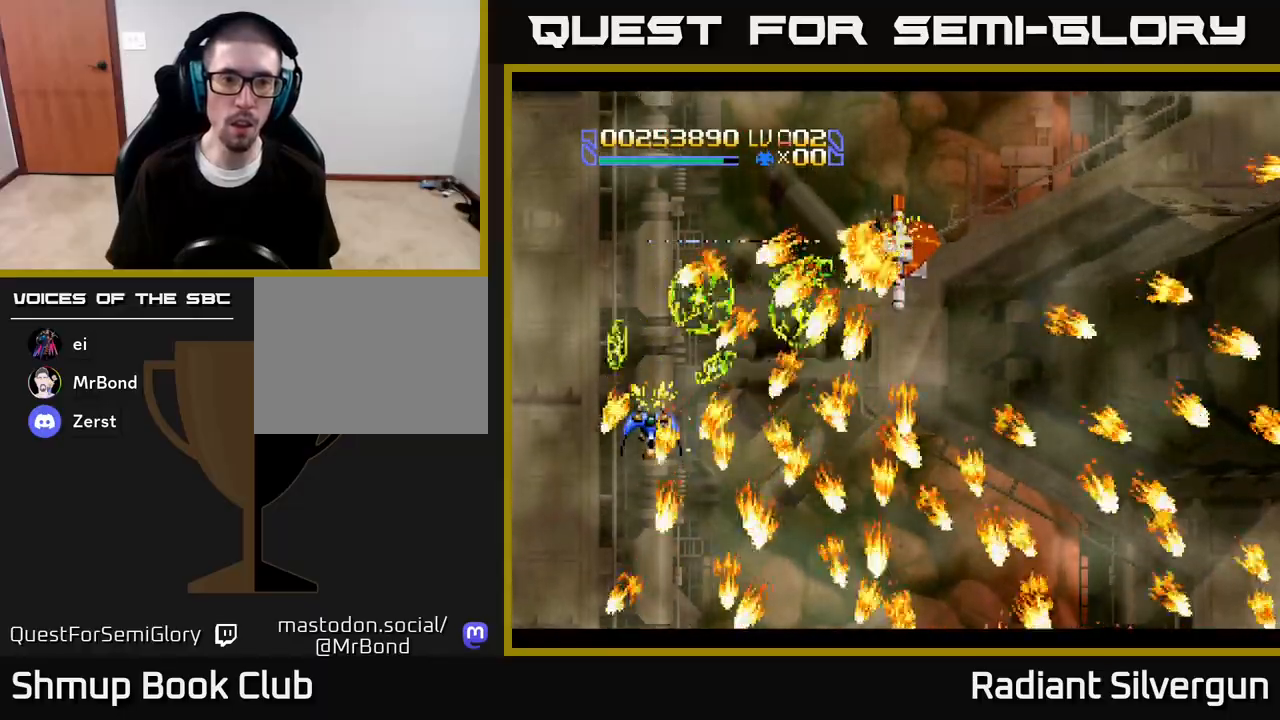
{"buttons": ["X", "DPAD_UP"], "left_stick": "center", "right_stick": "center", "events": [[117, "DPAD_UP", "down"], [283, "DPAD_UP", "up"], [417, "DPAD_UP", "down"]]}
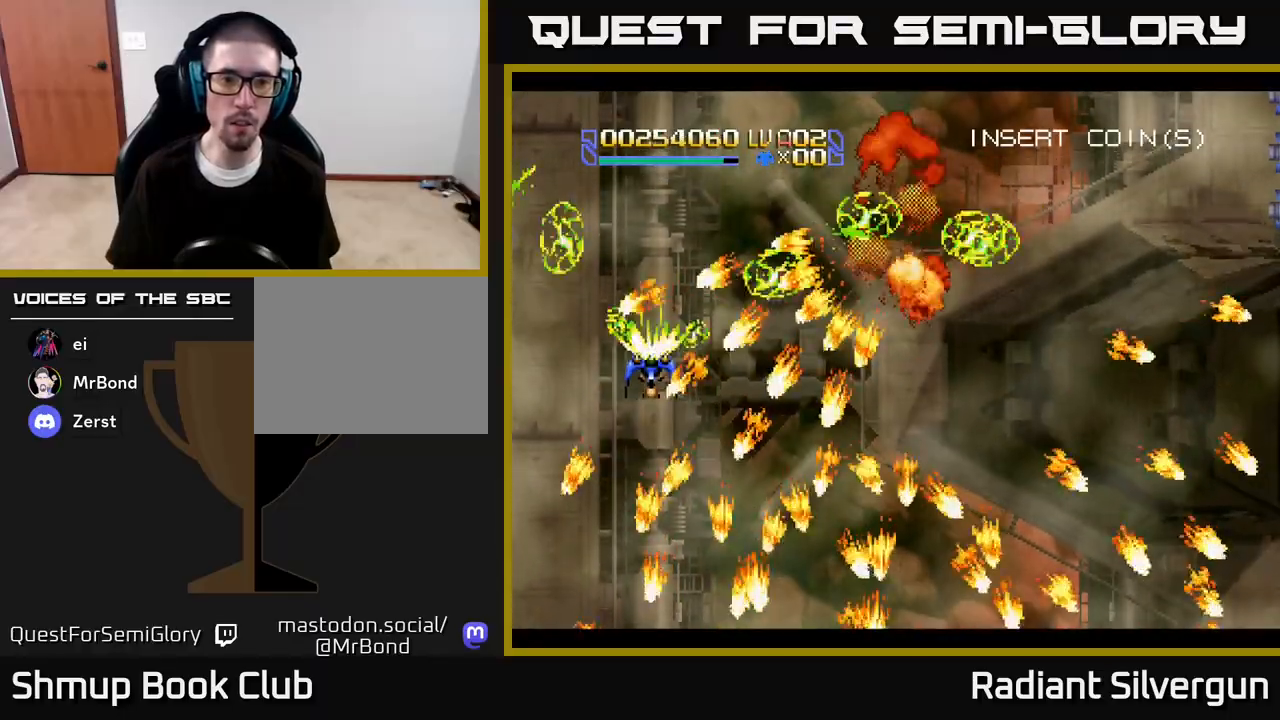
{"buttons": ["X"], "left_stick": "center", "right_stick": "center", "events": [[17, "DPAD_UP", "up"]]}
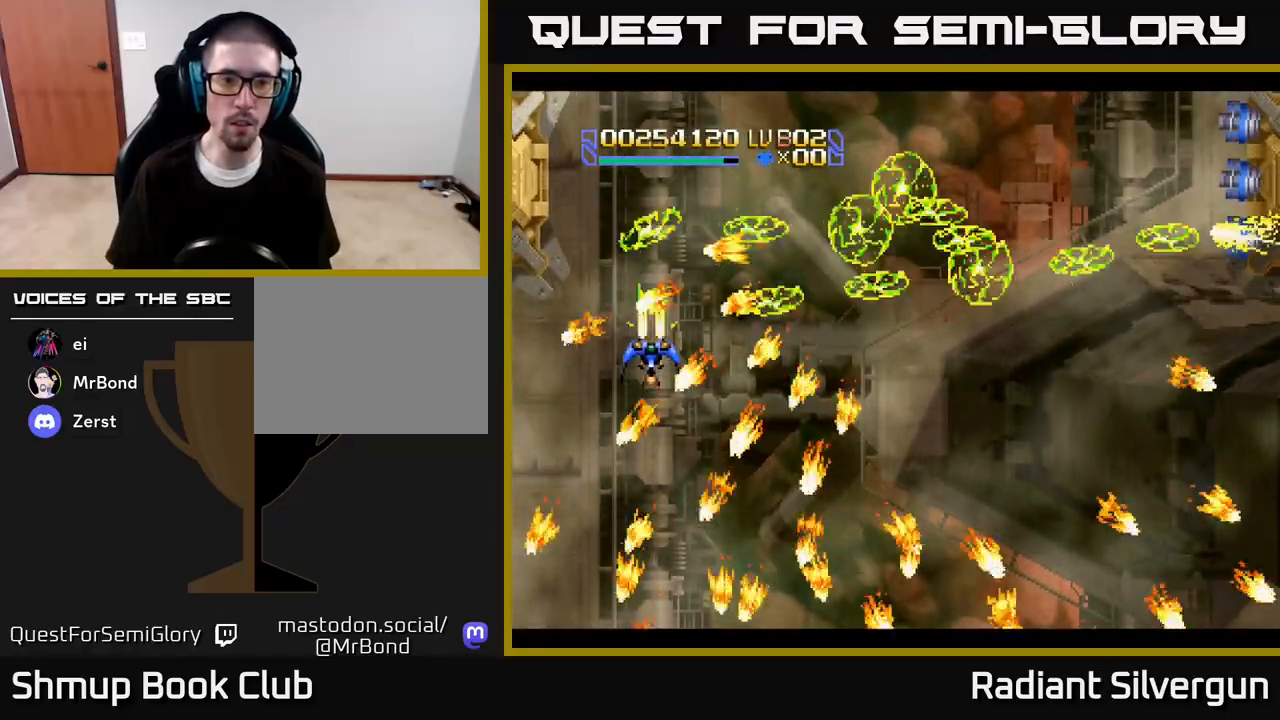
{"buttons": ["DPAD_UP", "DPAD_RIGHT"], "left_stick": "center", "right_stick": "center", "events": [[150, "DPAD_RIGHT", "down"], [150, "X", "up"], [233, "DPAD_DOWN", "down"], [367, "DPAD_DOWN", "up"], [383, "DPAD_UP", "down"]]}
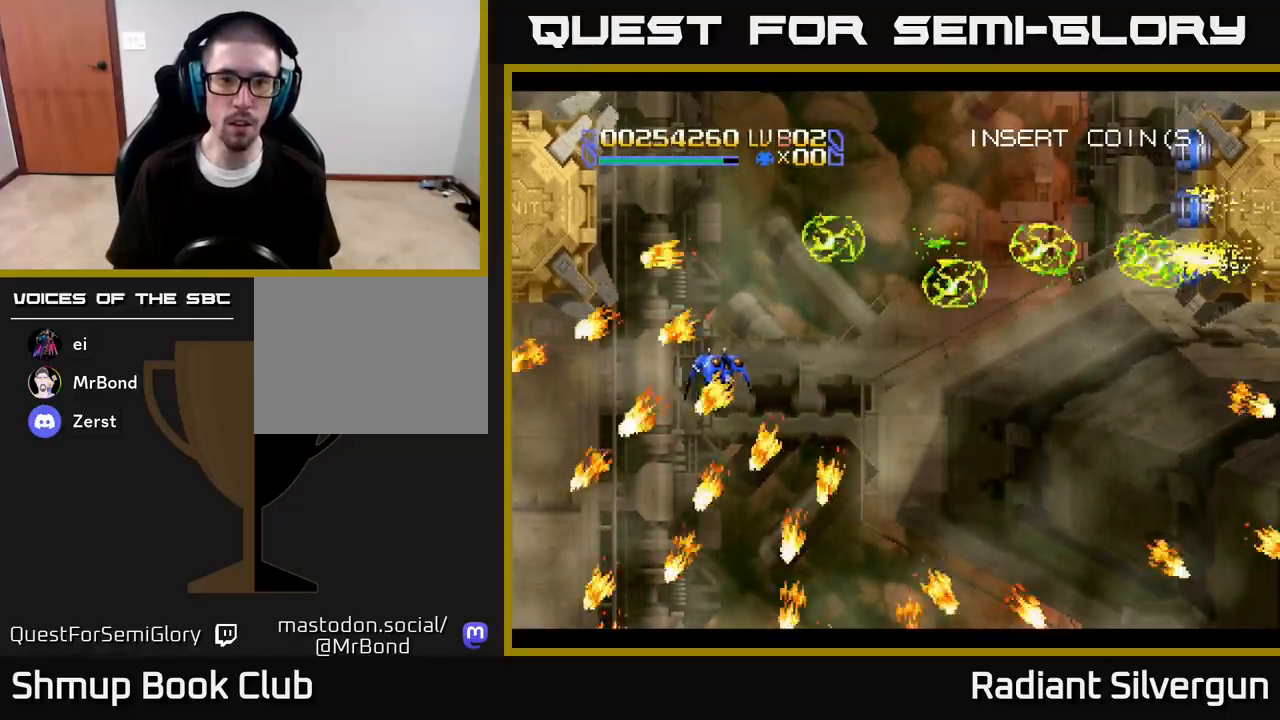
{"buttons": ["DPAD_RIGHT"], "left_stick": "center", "right_stick": "center", "events": [[100, "DPAD_RIGHT", "up"], [150, "DPAD_RIGHT", "down"], [283, "DPAD_UP", "up"]]}
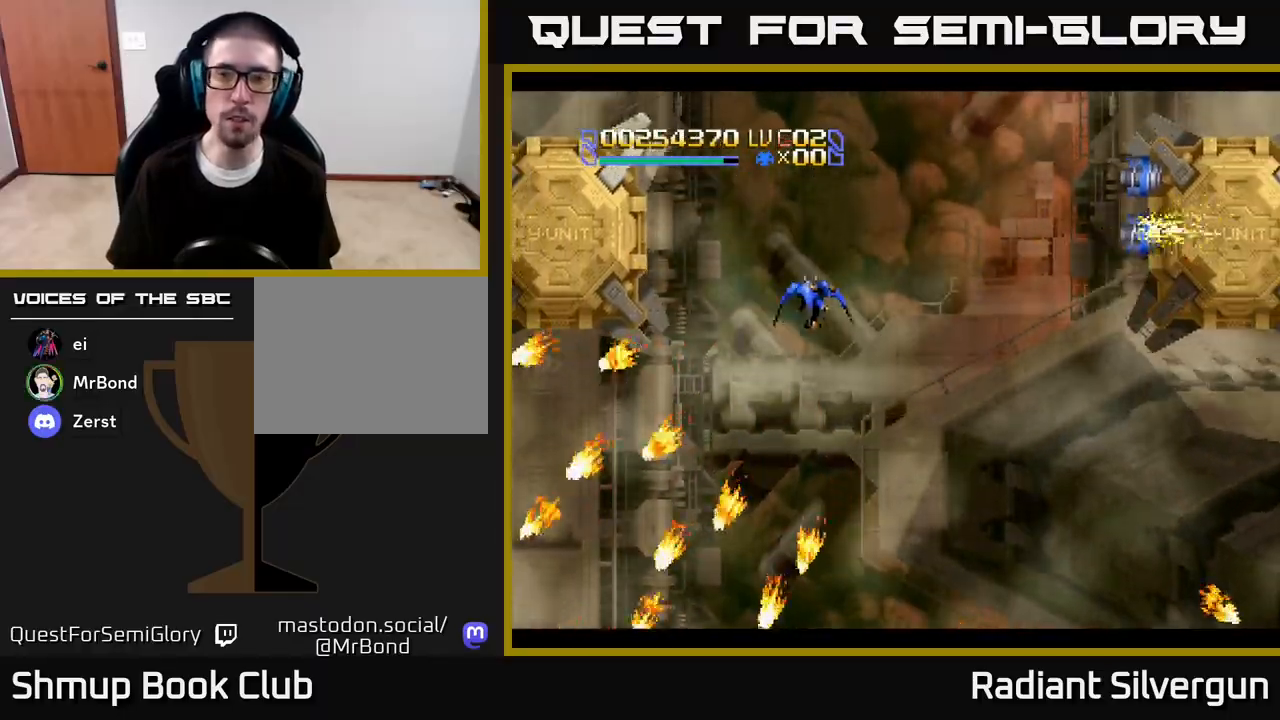
{"buttons": [], "left_stick": "center", "right_stick": "center", "events": [[150, "DPAD_RIGHT", "up"]]}
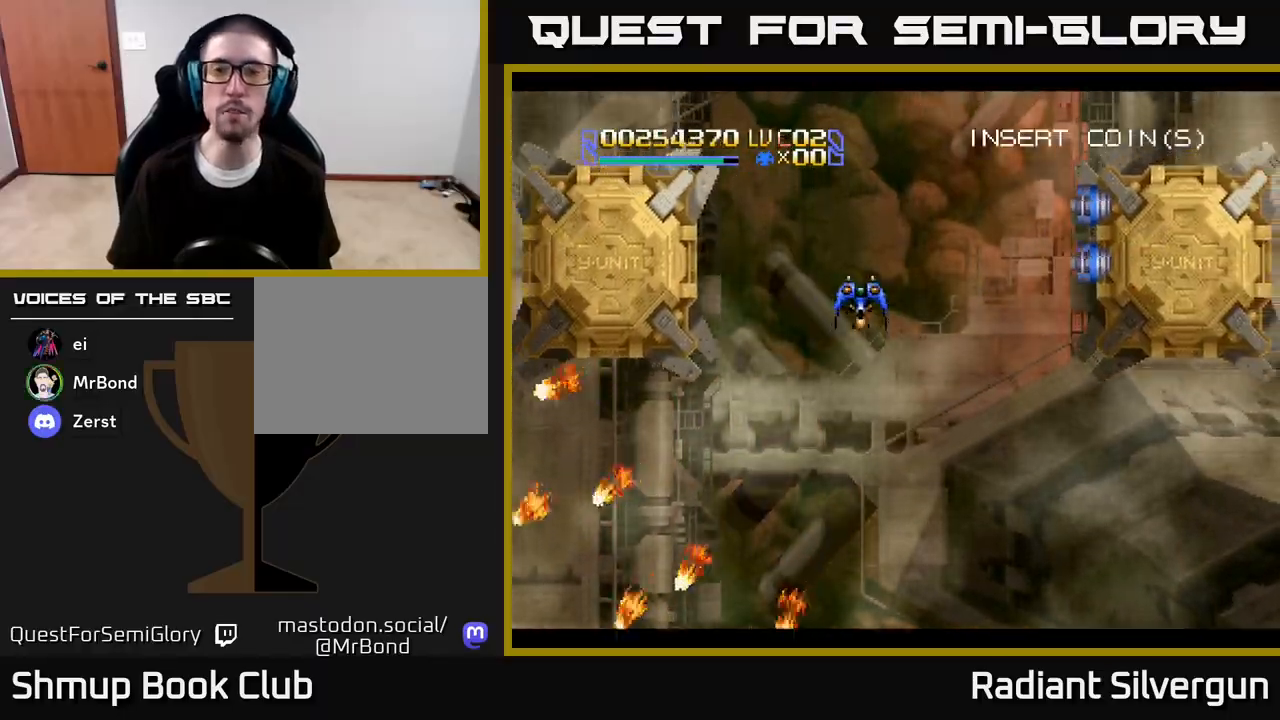
{"buttons": ["DPAD_UP", "DPAD_RIGHT"], "left_stick": "center", "right_stick": "center", "events": [[367, "DPAD_UP", "down"], [383, "DPAD_RIGHT", "down"]]}
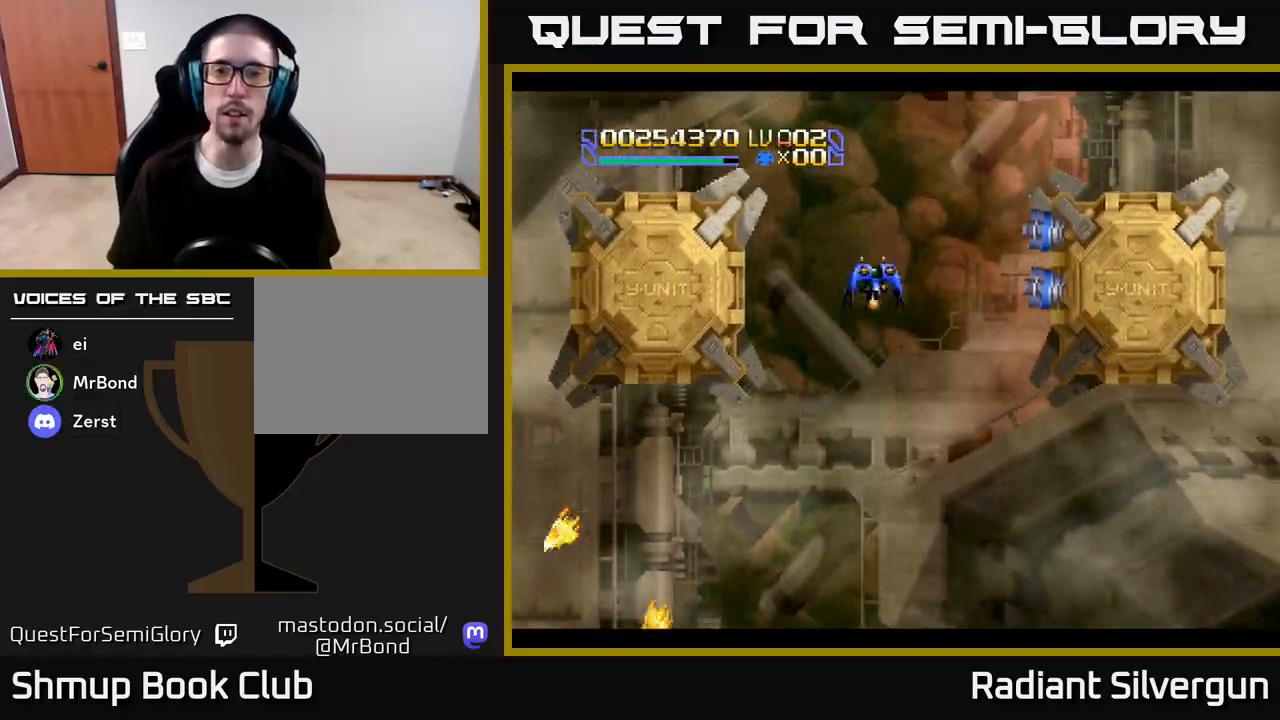
{"buttons": [], "left_stick": "center", "right_stick": "center", "events": [[167, "DPAD_RIGHT", "up"], [233, "DPAD_UP", "up"]]}
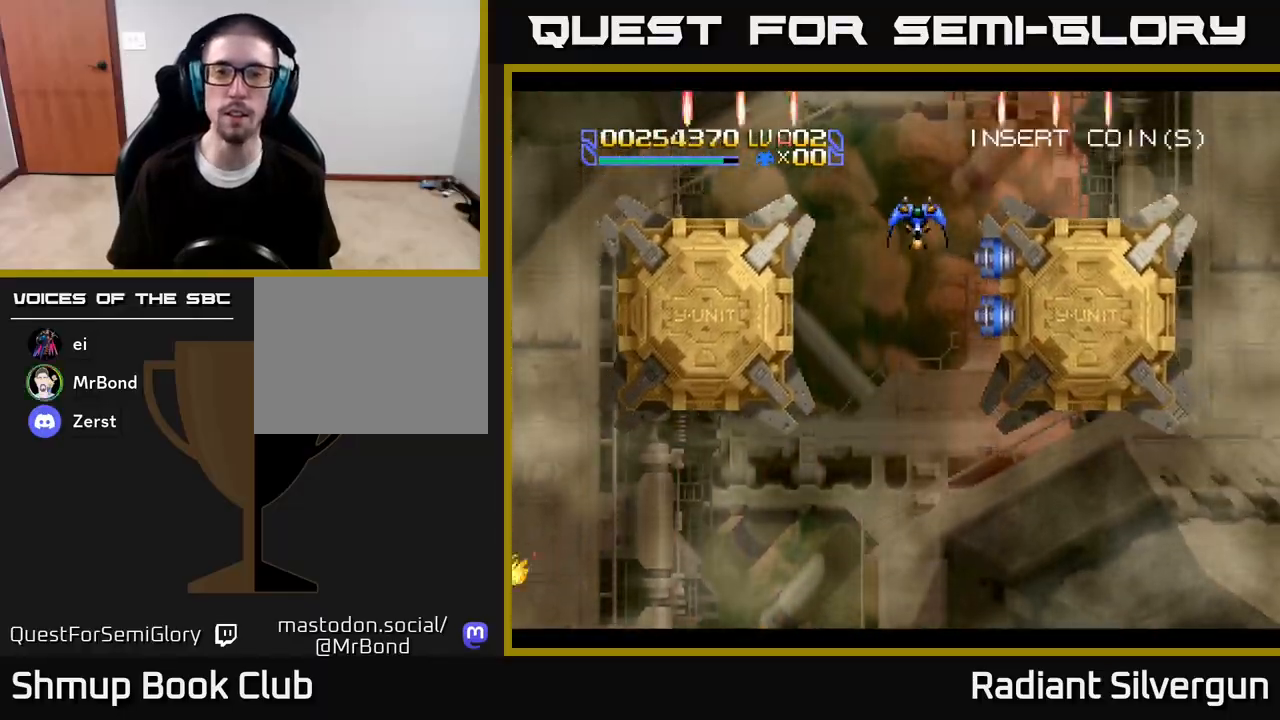
{"buttons": ["DPAD_LEFT"], "left_stick": "center", "right_stick": "center", "events": [[267, "DPAD_UP", "down"], [350, "DPAD_RIGHT", "down"], [433, "DPAD_RIGHT", "up"], [483, "DPAD_LEFT", "down"], [500, "DPAD_UP", "up"]]}
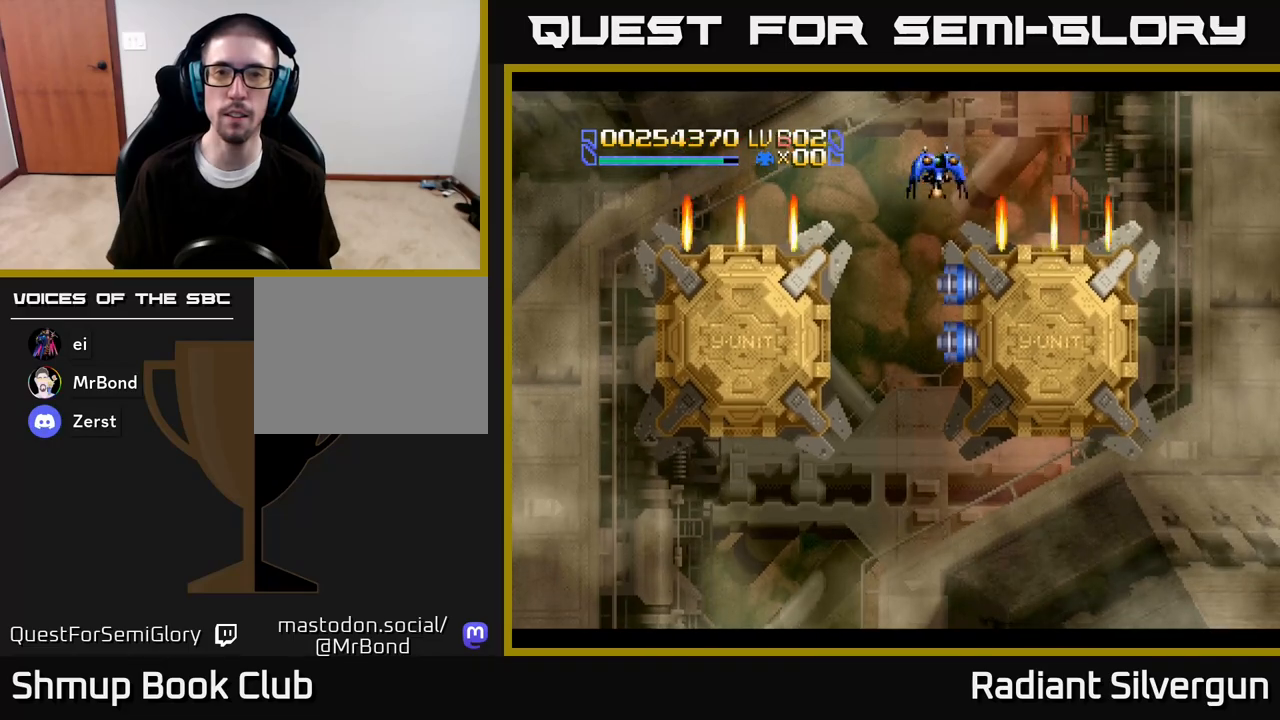
{"buttons": ["B"], "left_stick": "center", "right_stick": "center", "events": [[50, "B", "down"], [50, "DPAD_LEFT", "up"], [233, "DPAD_DOWN", "down"], [267, "B", "up"], [383, "DPAD_DOWN", "up"], [417, "B", "down"]]}
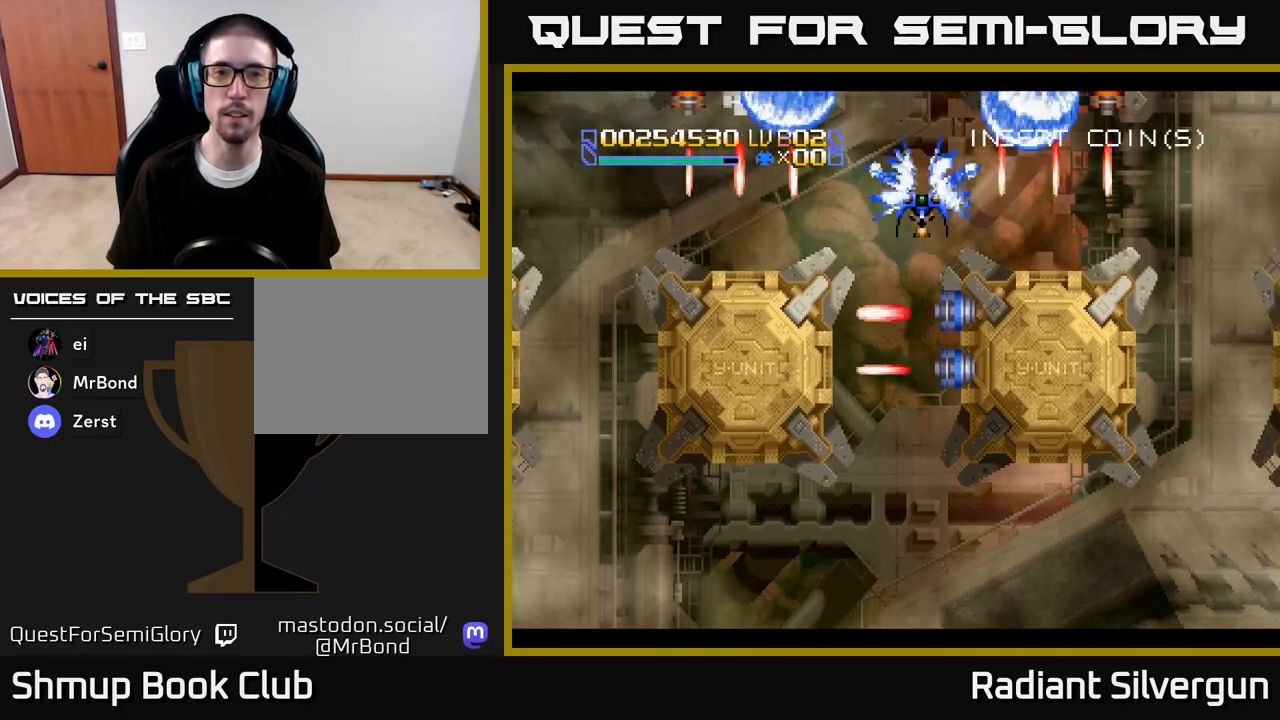
{"buttons": ["B", "DPAD_DOWN"], "left_stick": "center", "right_stick": "center", "events": [[167, "DPAD_DOWN", "down"], [183, "B", "up"], [317, "B", "down"]]}
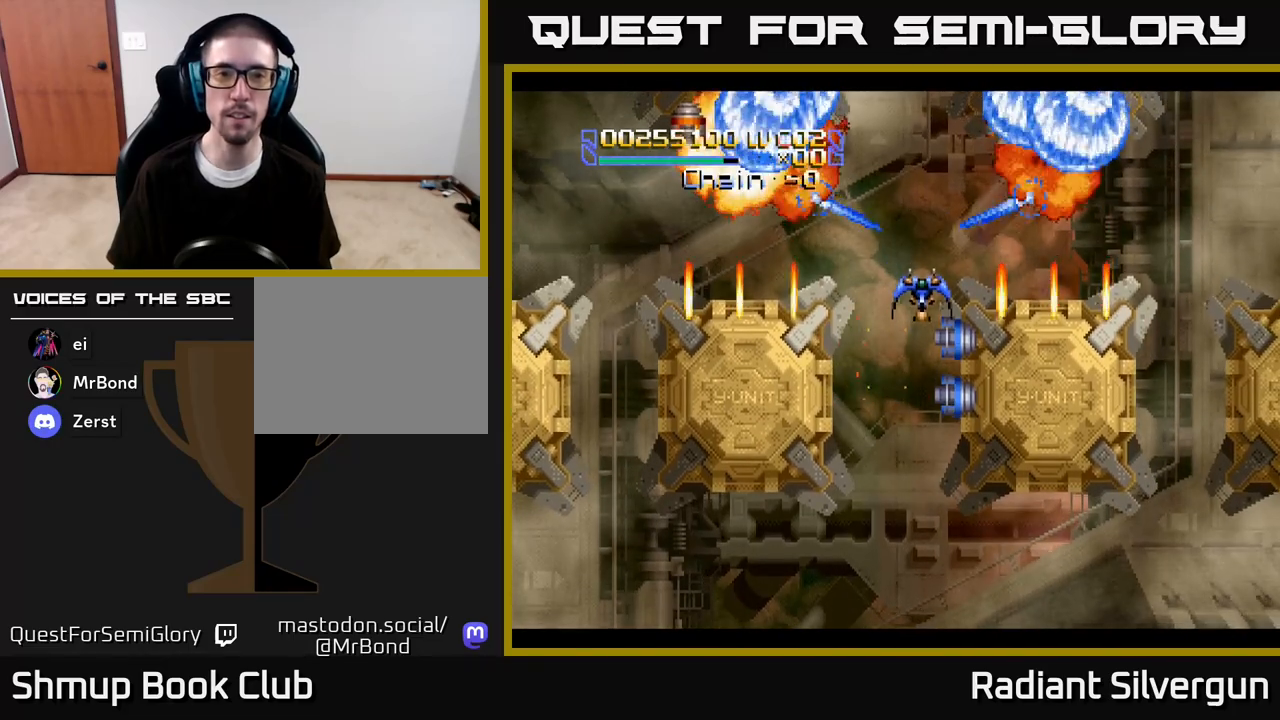
{"buttons": [], "left_stick": "center", "right_stick": "center", "events": [[67, "B", "up"], [67, "DPAD_DOWN", "up"], [217, "B", "down"], [483, "B", "up"]]}
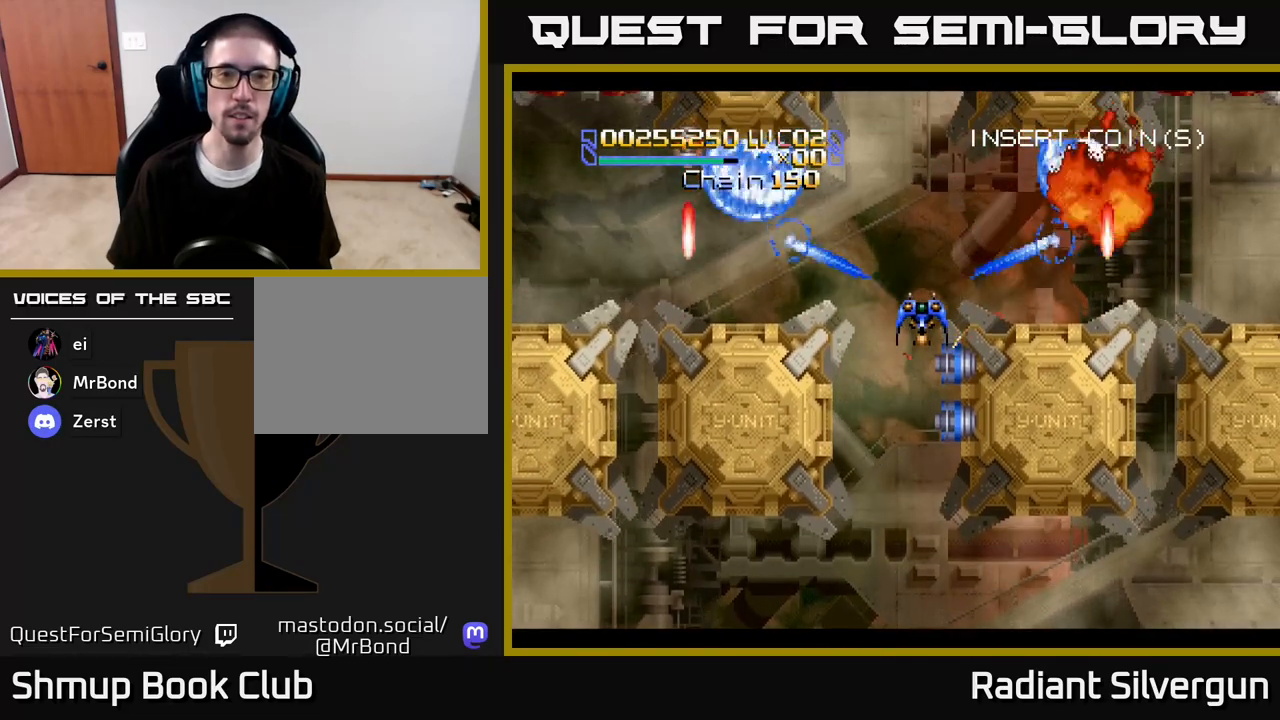
{"buttons": ["DPAD_UP"], "left_stick": "center", "right_stick": "center", "events": [[50, "DPAD_DOWN", "down"], [133, "B", "down"], [167, "DPAD_DOWN", "up"], [350, "DPAD_UP", "down"], [383, "B", "up"]]}
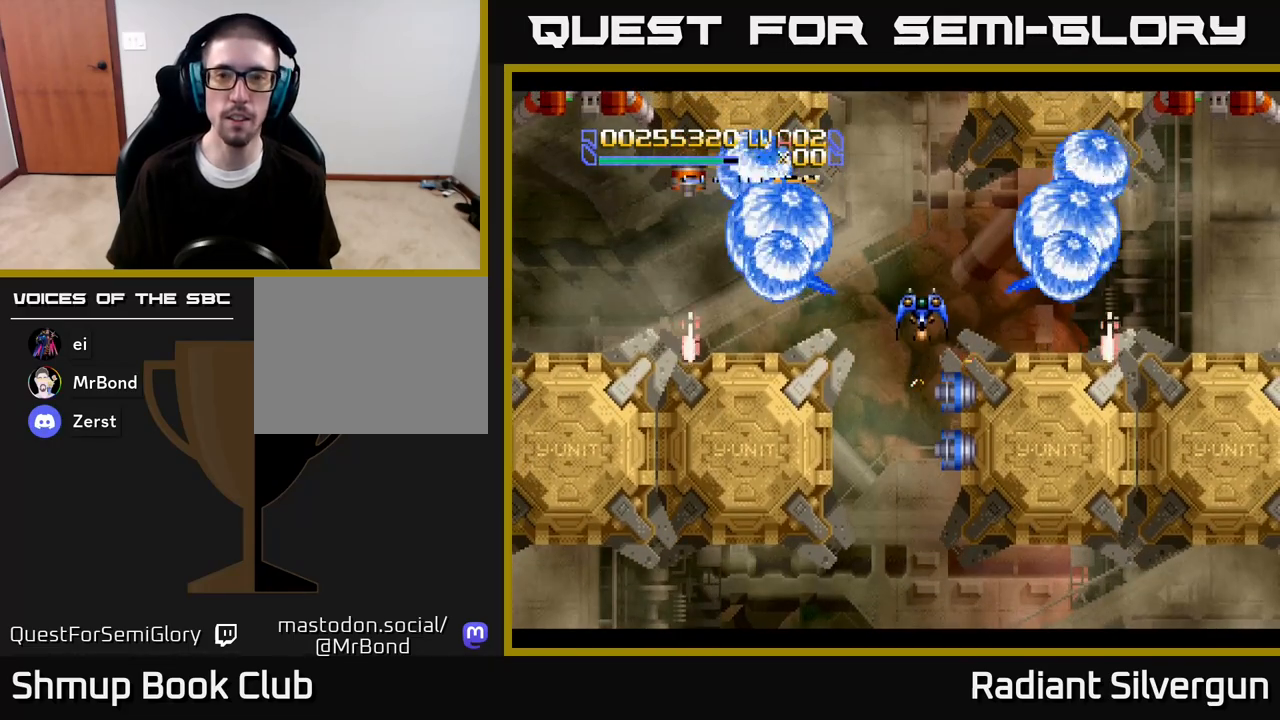
{"buttons": ["DPAD_LEFT"], "left_stick": "center", "right_stick": "center", "events": [[33, "B", "down"], [67, "DPAD_UP", "up"], [200, "DPAD_DOWN", "down"], [233, "DPAD_LEFT", "down"], [250, "DPAD_DOWN", "up"], [383, "B", "up"]]}
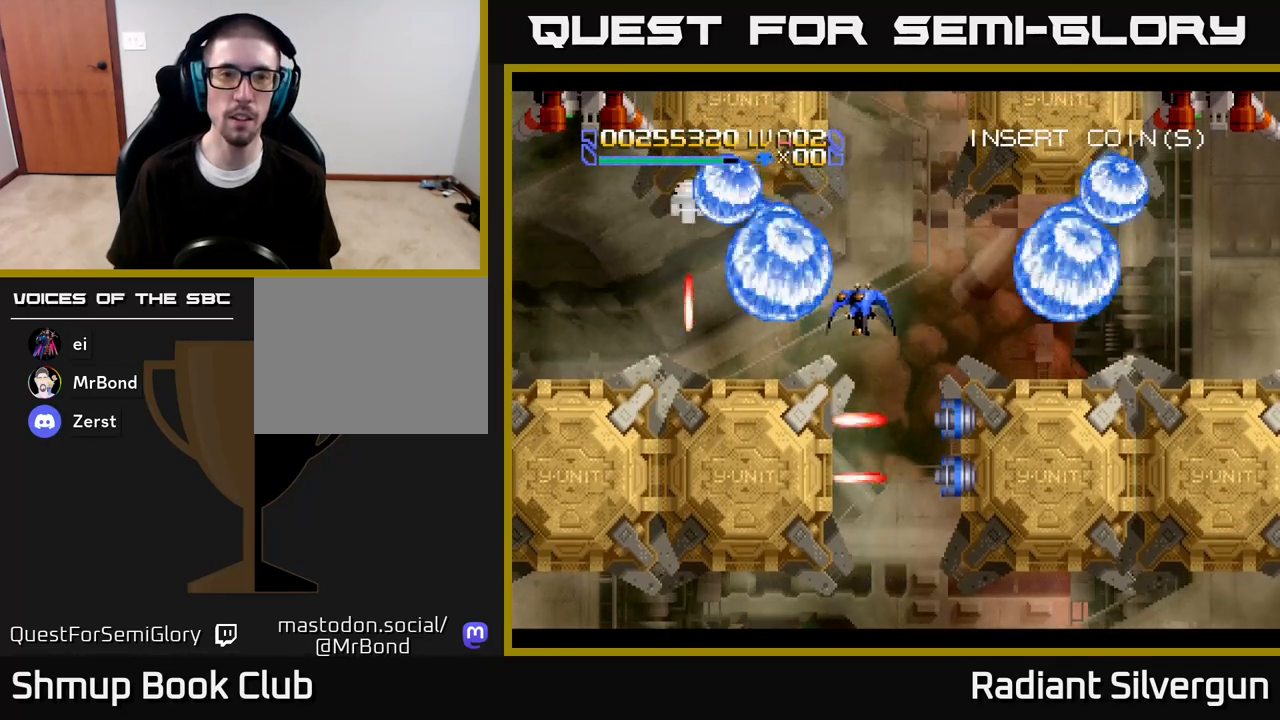
{"buttons": ["A", "DPAD_LEFT"], "left_stick": "center", "right_stick": "center", "events": [[50, "A", "down"]]}
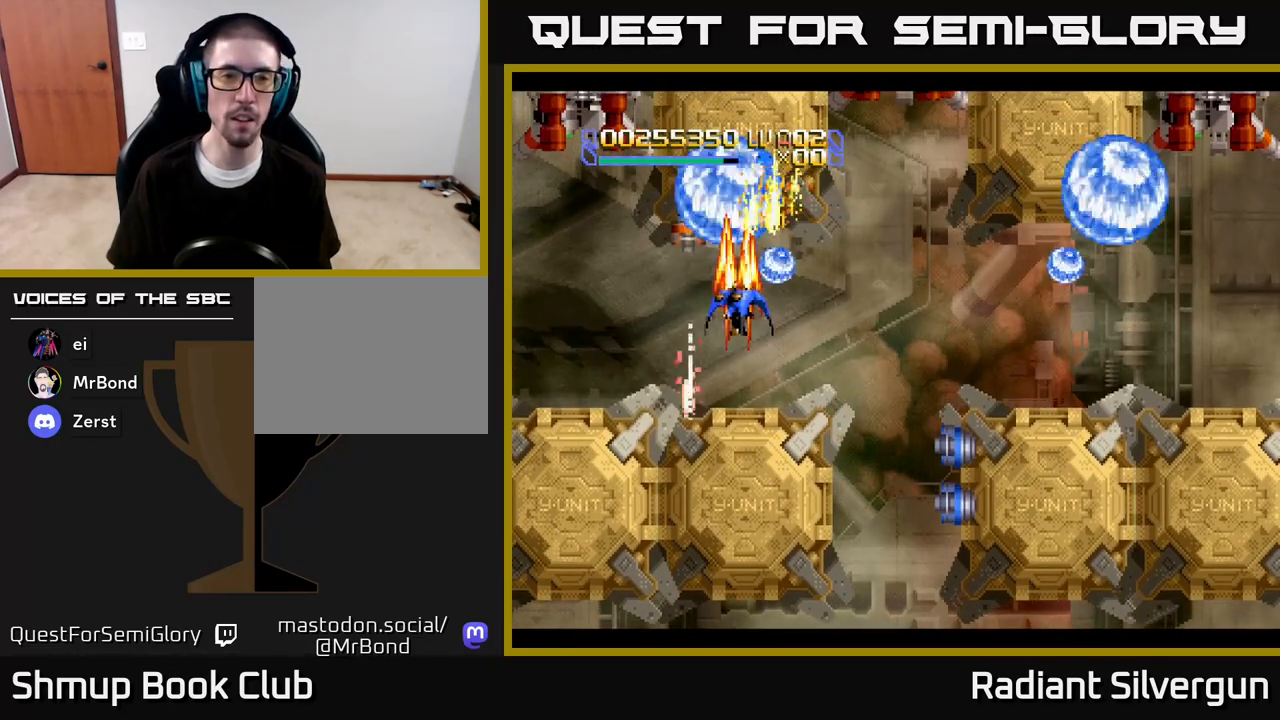
{"buttons": ["A", "DPAD_DOWN", "DPAD_LEFT"], "left_stick": "center", "right_stick": "center", "events": [[200, "DPAD_DOWN", "down"]]}
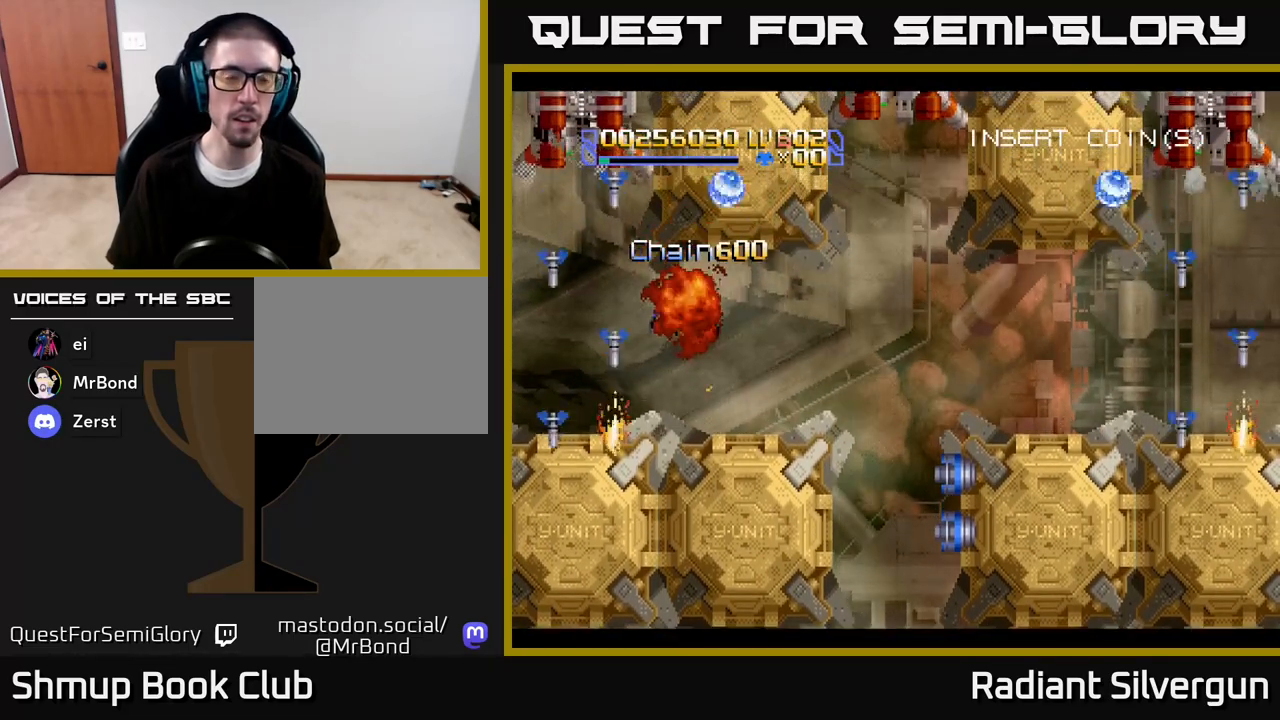
{"buttons": ["A"], "left_stick": "center", "right_stick": "center", "events": [[33, "DPAD_LEFT", "up"], [83, "DPAD_LEFT", "down"], [133, "DPAD_DOWN", "up"], [183, "DPAD_LEFT", "up"]]}
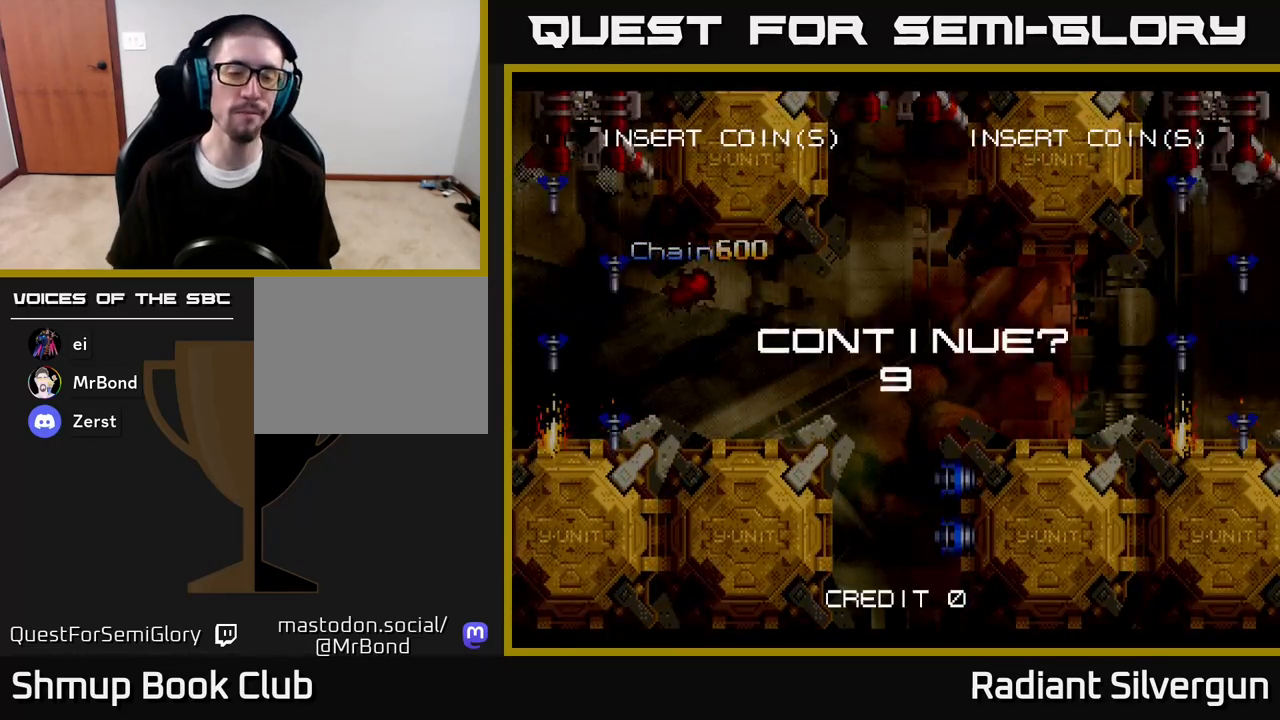
{"buttons": ["A"], "left_stick": "center", "right_stick": "center", "events": [[100, "A", "up"], [333, "A", "down"]]}
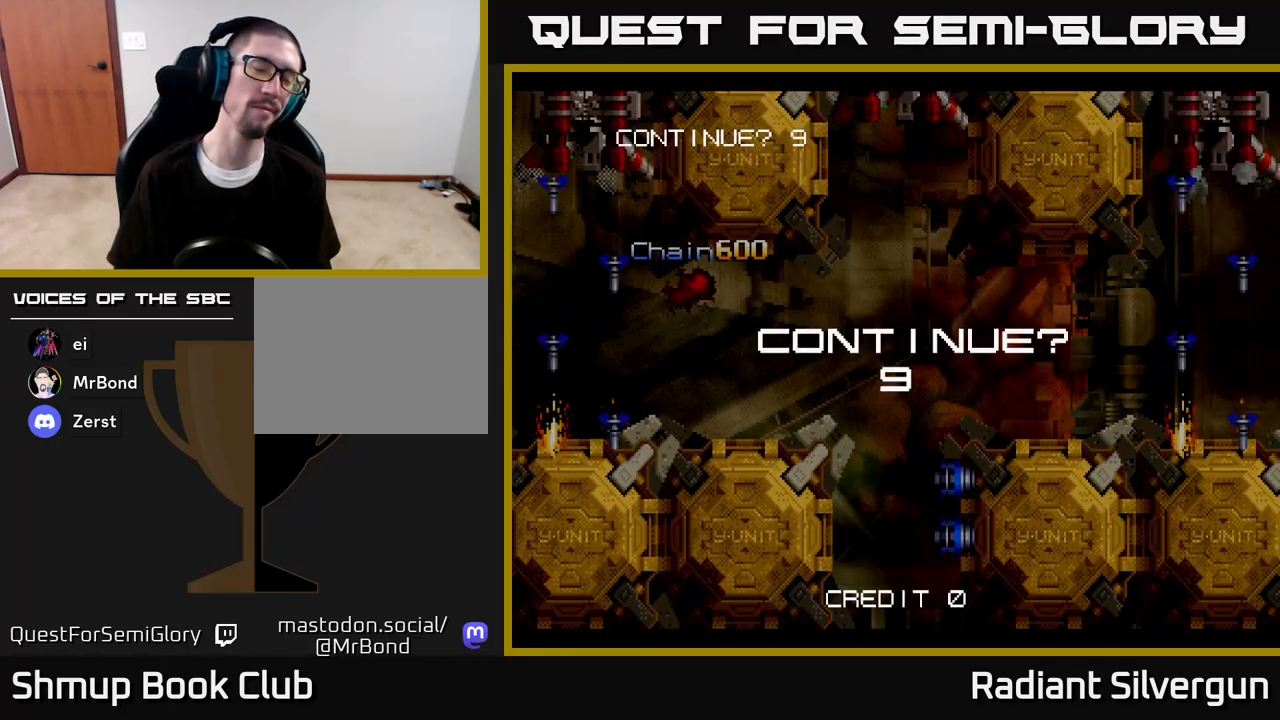
{"buttons": ["A"], "left_stick": "center", "right_stick": "center", "events": [[83, "X", "down"], [133, "A", "up"], [233, "A", "down"], [250, "X", "up"], [317, "X", "down"], [333, "A", "up"], [417, "A", "down"], [467, "X", "up"]]}
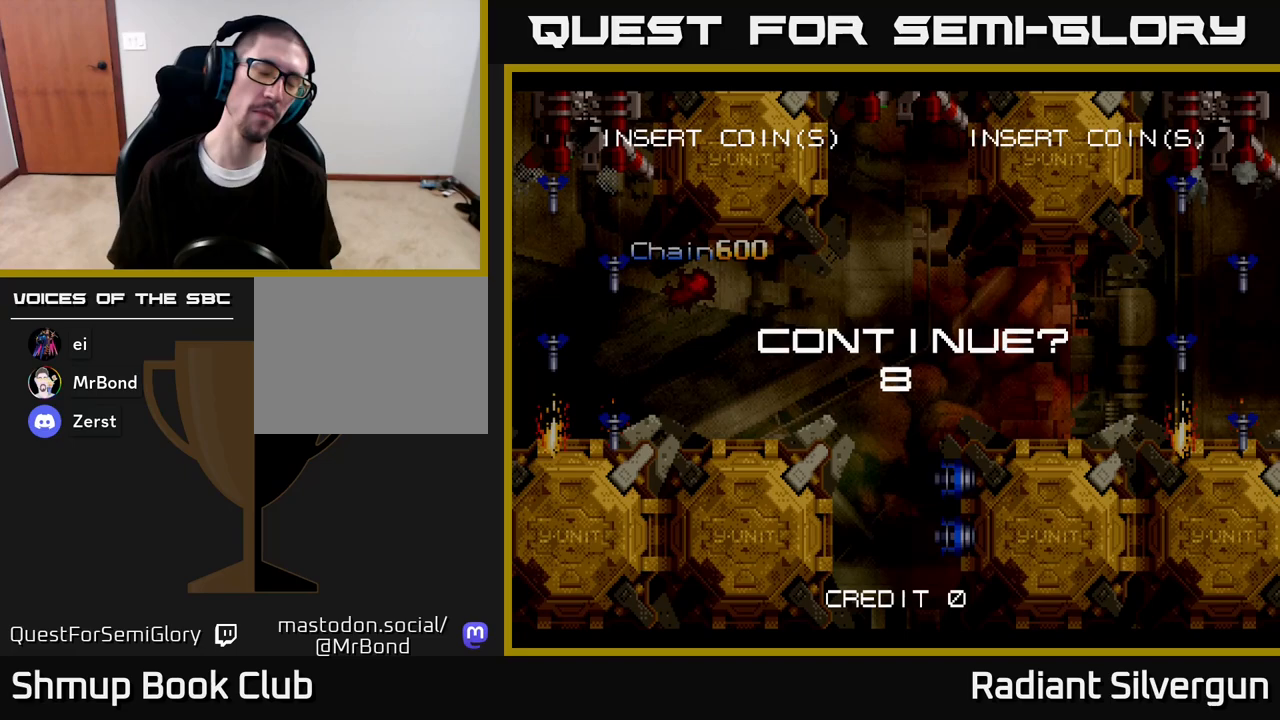
{"buttons": ["X"], "left_stick": "center", "right_stick": "center", "events": [[33, "X", "down"], [50, "A", "up"], [133, "A", "down"], [167, "X", "up"], [233, "X", "down"], [267, "A", "up"], [333, "A", "down"], [367, "X", "up"], [433, "X", "down"], [467, "A", "up"]]}
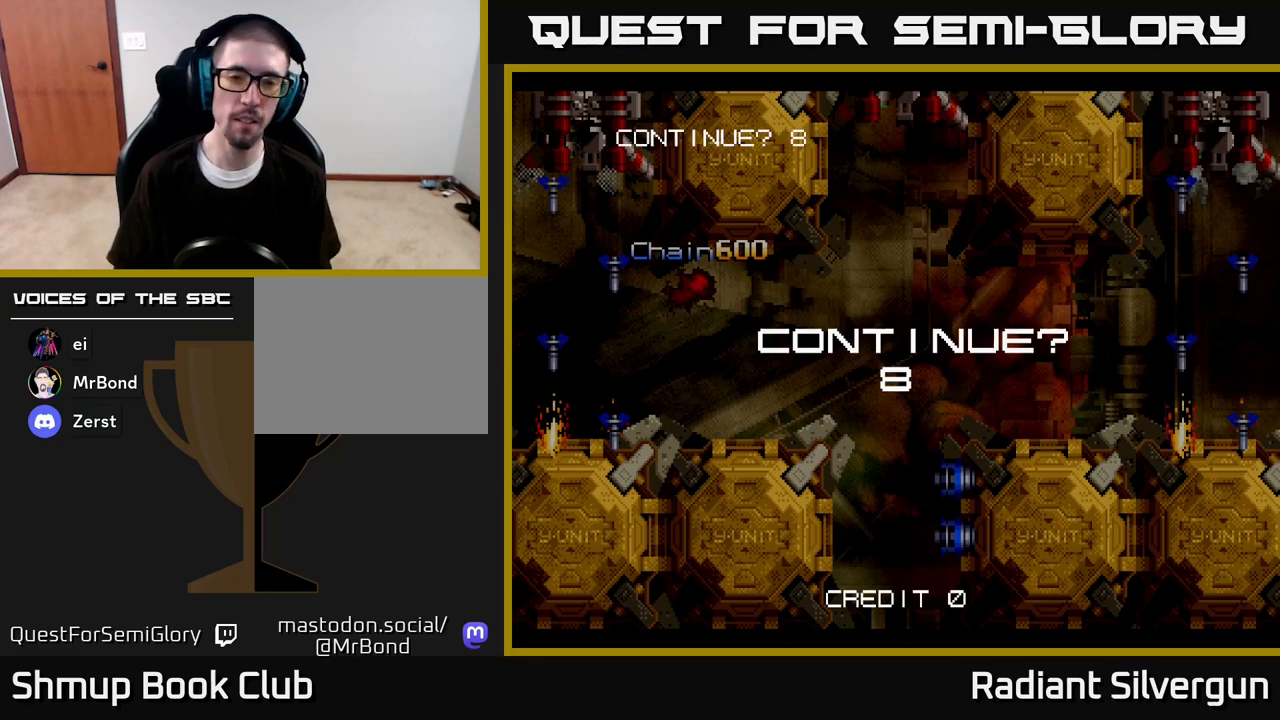
{"buttons": ["A", "X"], "left_stick": "center", "right_stick": "center", "events": [[33, "A", "down"], [83, "X", "up"], [150, "X", "down"], [183, "B", "down"], [200, "X", "up"], [333, "A", "up"], [367, "B", "up"], [450, "A", "down"], [450, "X", "down"]]}
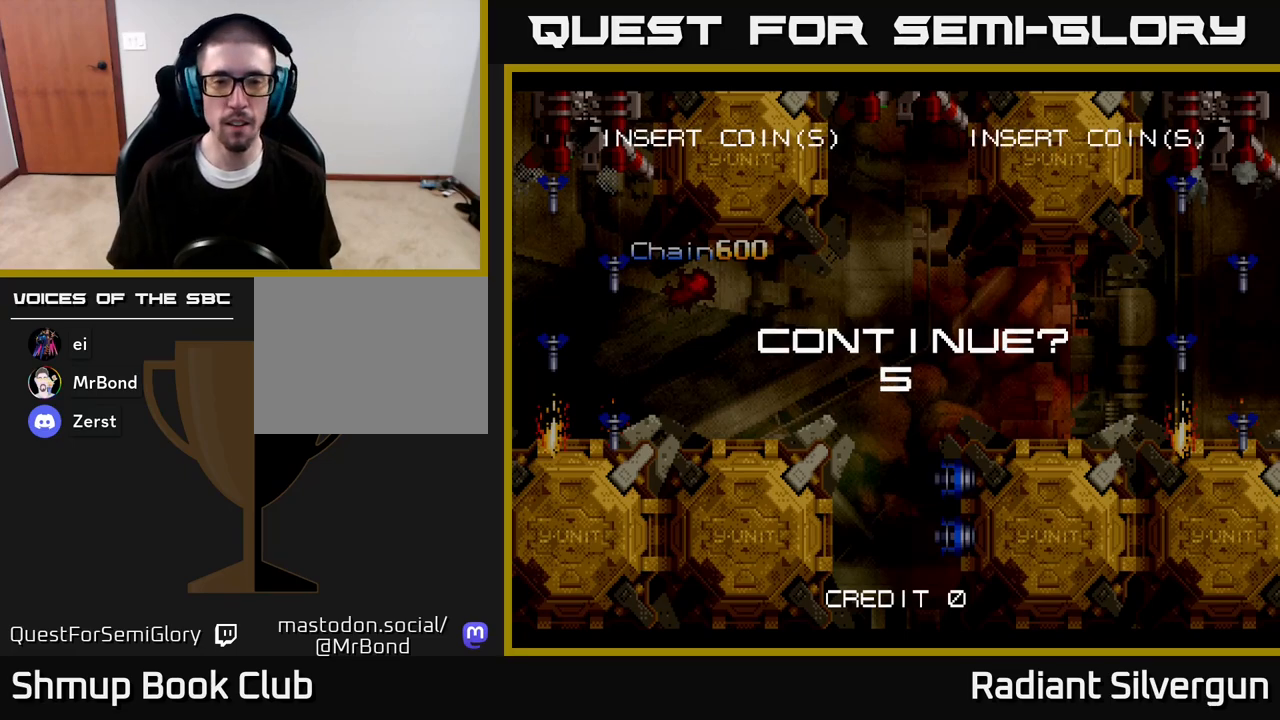
{"buttons": ["B", "Y"], "left_stick": "center", "right_stick": "center", "events": [[50, "B", "down"], [100, "X", "up"], [183, "A", "up"], [233, "B", "up"], [317, "A", "down"], [317, "X", "down"], [367, "B", "down"], [367, "Y", "down"], [433, "X", "up"], [483, "A", "up"]]}
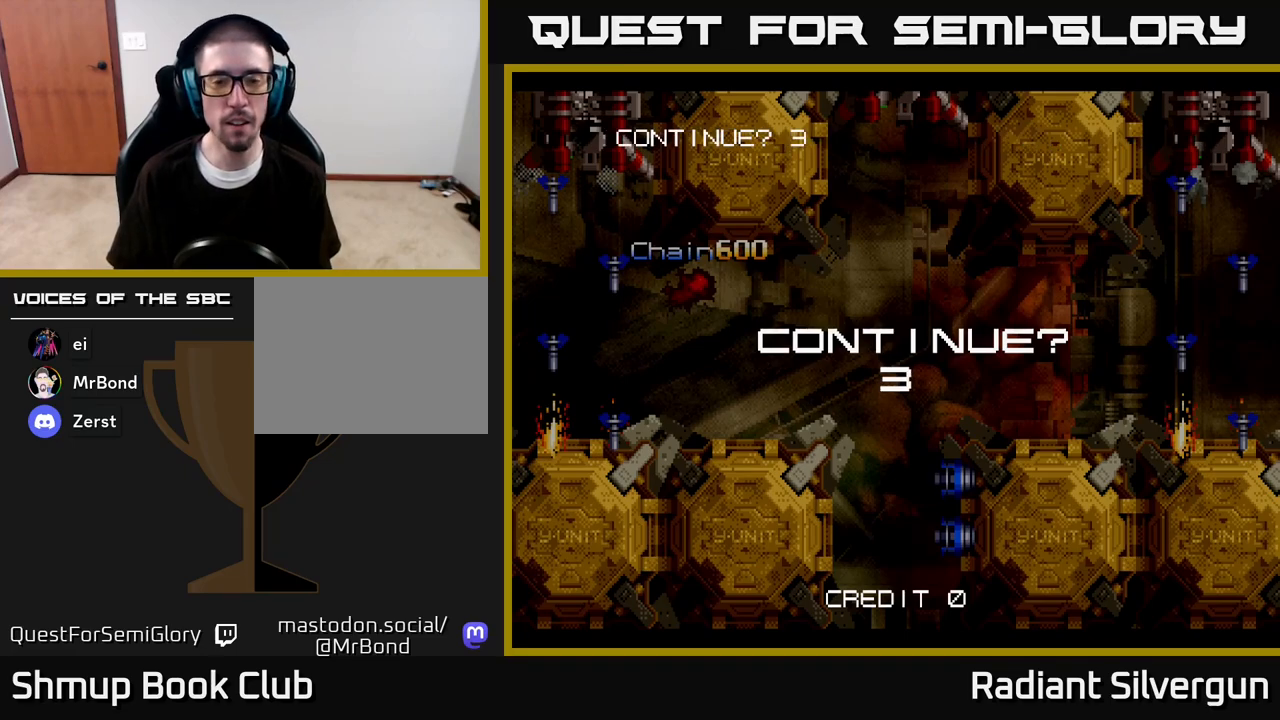
{"buttons": ["A", "X"], "left_stick": "center", "right_stick": "center", "events": [[17, "Y", "up"], [67, "B", "up"], [167, "A", "down"], [167, "X", "down"], [233, "B", "down"], [233, "Y", "down"], [283, "X", "up"], [333, "Y", "up"], [350, "A", "up"], [417, "B", "up"], [483, "A", "down"], [483, "X", "down"]]}
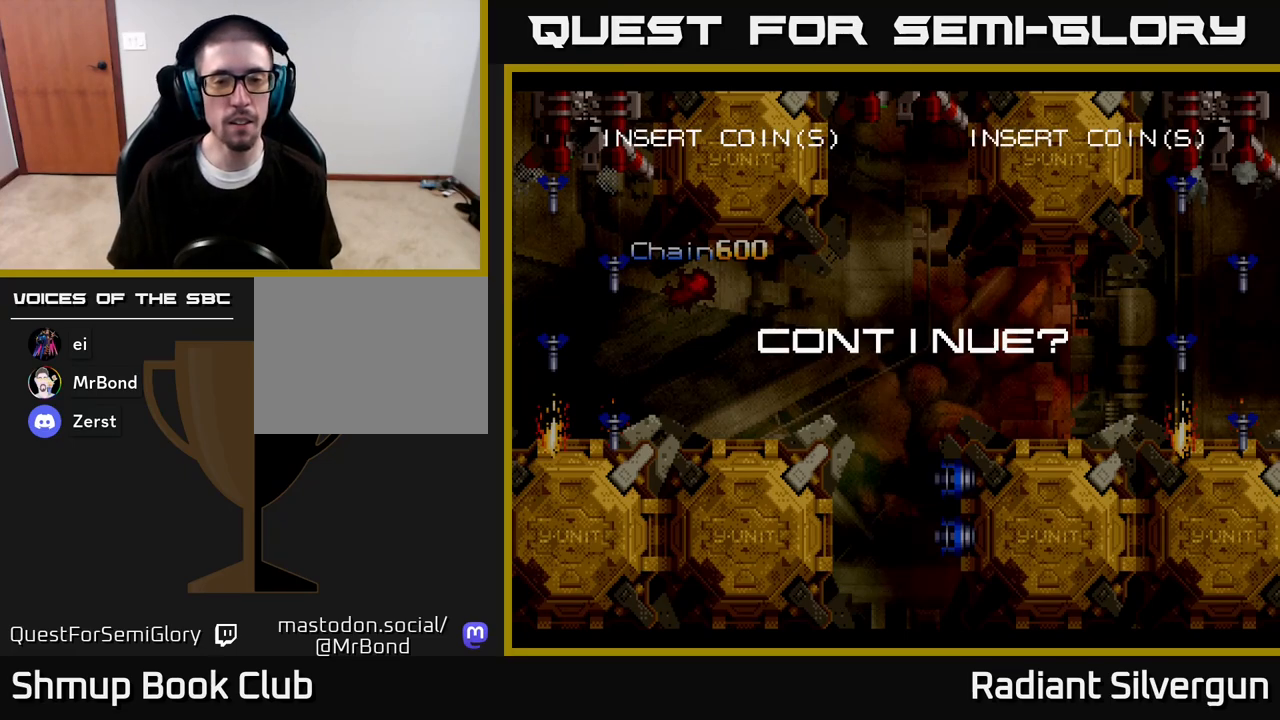
{"buttons": [], "left_stick": "center", "right_stick": "center", "events": [[183, "X", "up"], [300, "A", "up"]]}